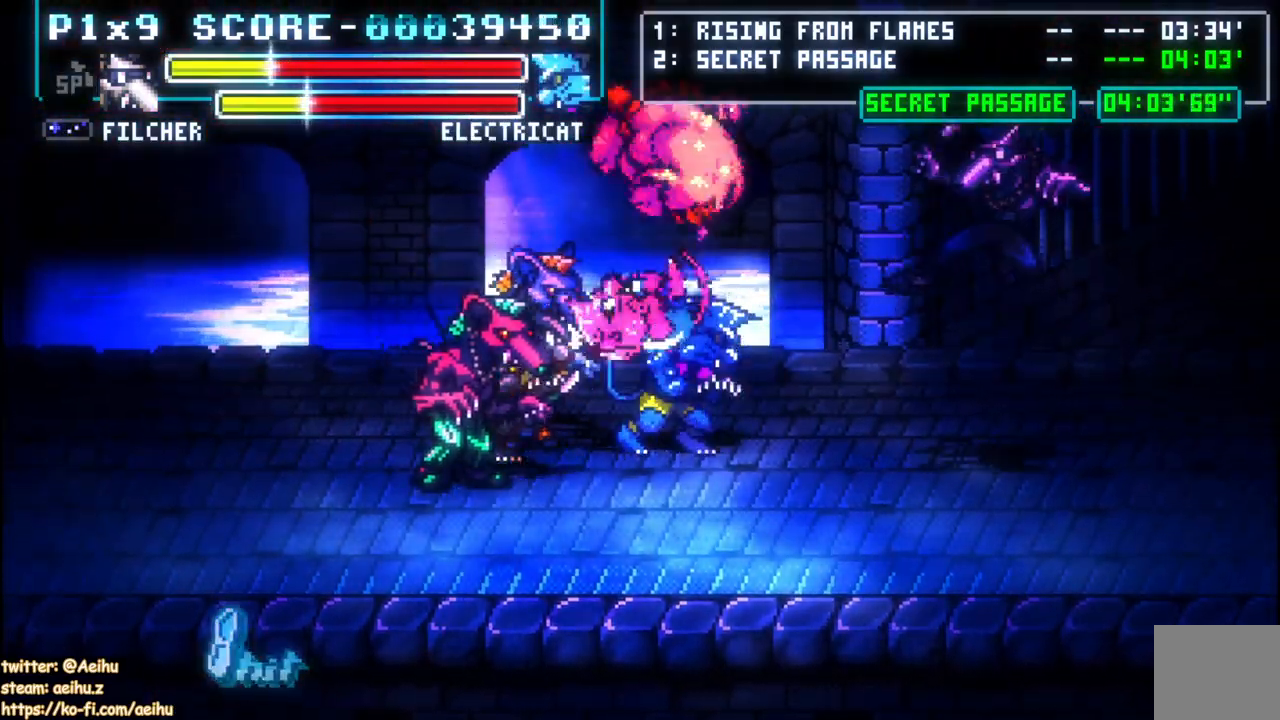
Gameplay with a controller (PlayStation layout); each line is a JSON object with the inputs held at the frame after it. "events" lists button and stick changes between this image and that frame as [ms after this image, input, new state], when the widget could be followed in between.
{"buttons": ["CIRCLE", "DPAD_LEFT"], "left_stick": "center", "right_stick": "center", "events": [[33, "CROSS", "up"], [50, "SQUARE", "up"], [100, "SQUARE", "down"], [267, "DPAD_LEFT", "up"], [267, "SQUARE", "up"], [433, "DPAD_LEFT", "down"], [467, "CIRCLE", "down"]]}
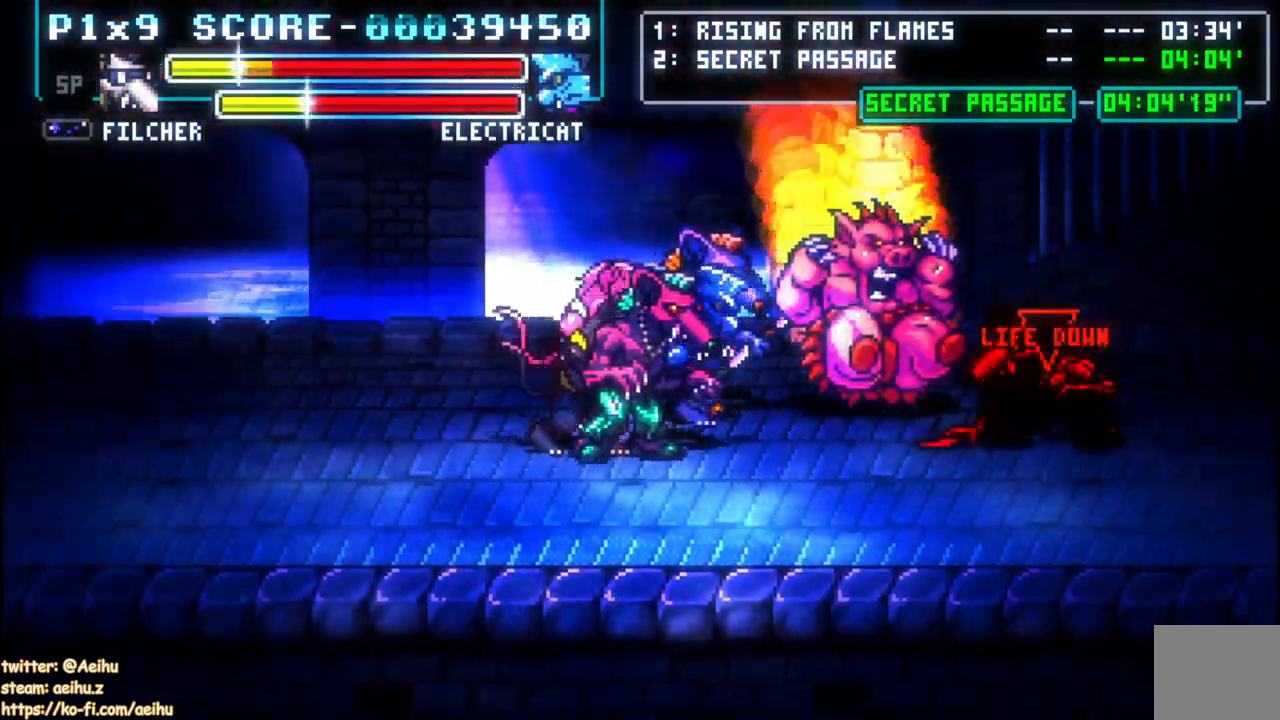
{"buttons": [], "left_stick": "center", "right_stick": "center", "events": [[133, "CIRCLE", "up"], [183, "DPAD_LEFT", "up"]]}
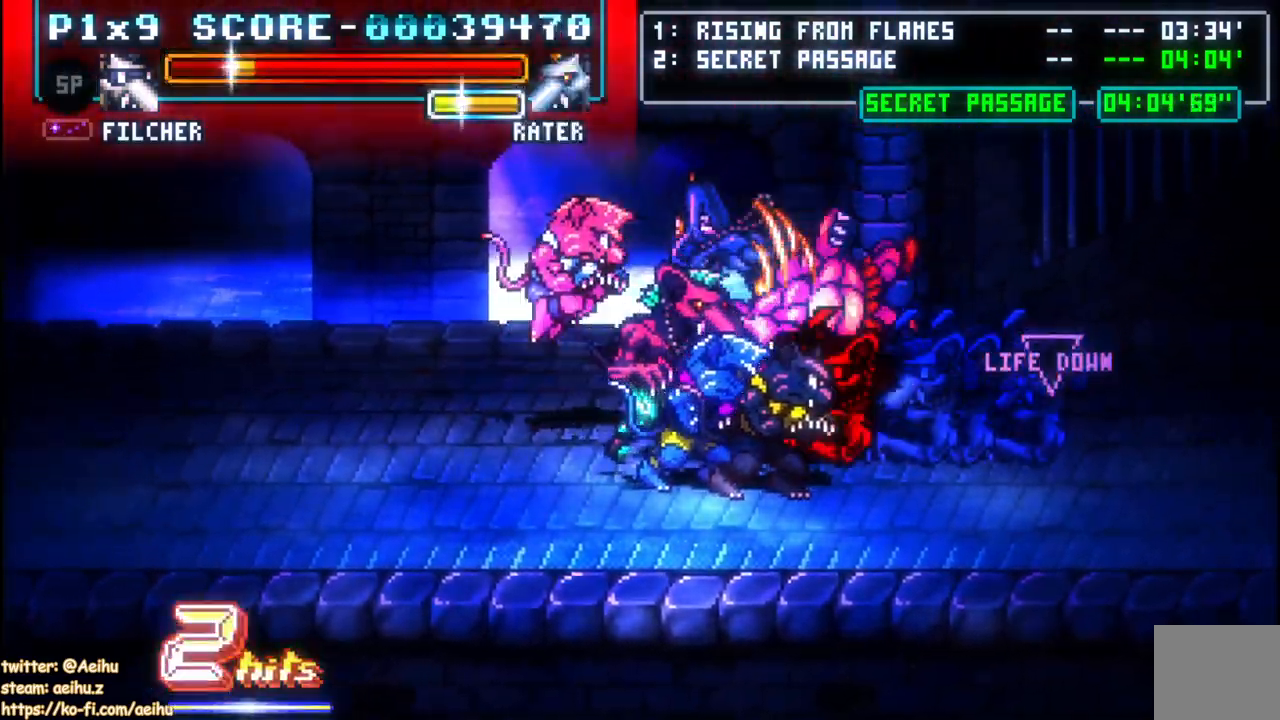
{"buttons": ["SQUARE"], "left_stick": "center", "right_stick": "center", "events": [[67, "SQUARE", "down"], [183, "SQUARE", "up"], [250, "SQUARE", "down"], [350, "SQUARE", "up"], [417, "SQUARE", "down"]]}
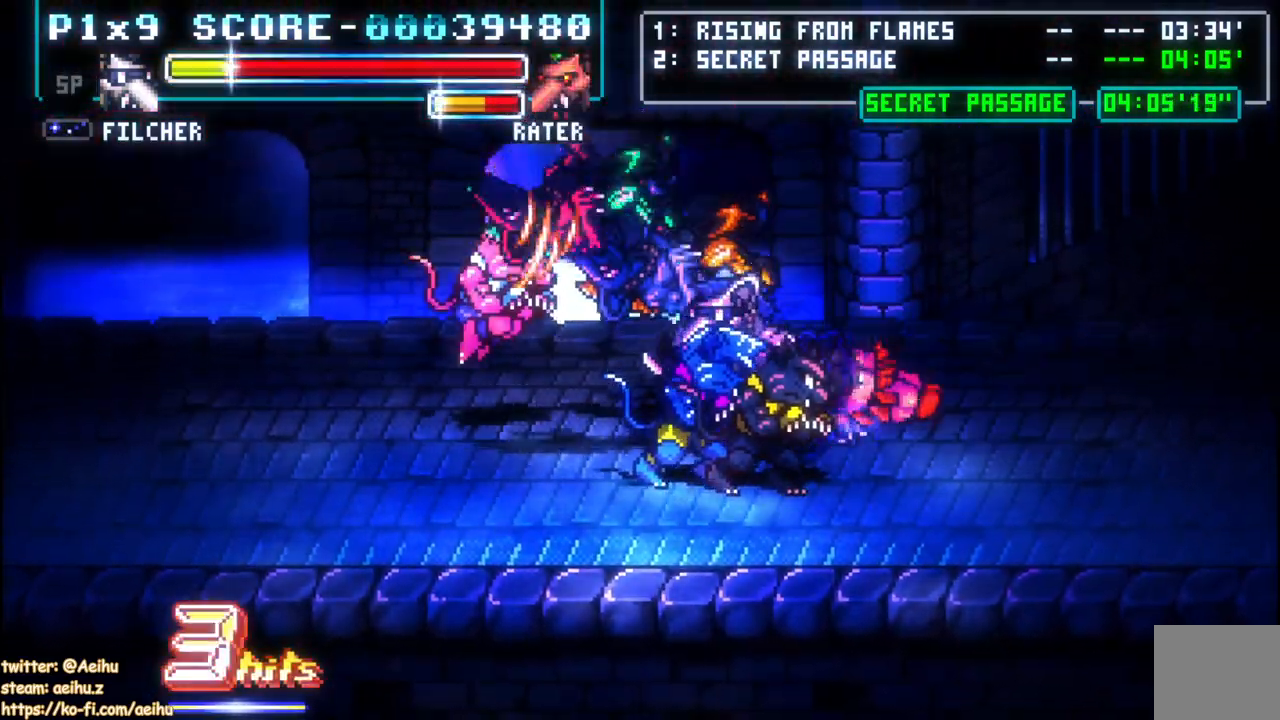
{"buttons": ["DPAD_LEFT"], "left_stick": "center", "right_stick": "center", "events": [[33, "DPAD_LEFT", "down"], [33, "SQUARE", "up"], [83, "SQUARE", "down"], [133, "SQUARE", "up"], [200, "CIRCLE", "down"], [300, "CIRCLE", "up"], [367, "CIRCLE", "down"], [500, "CIRCLE", "up"]]}
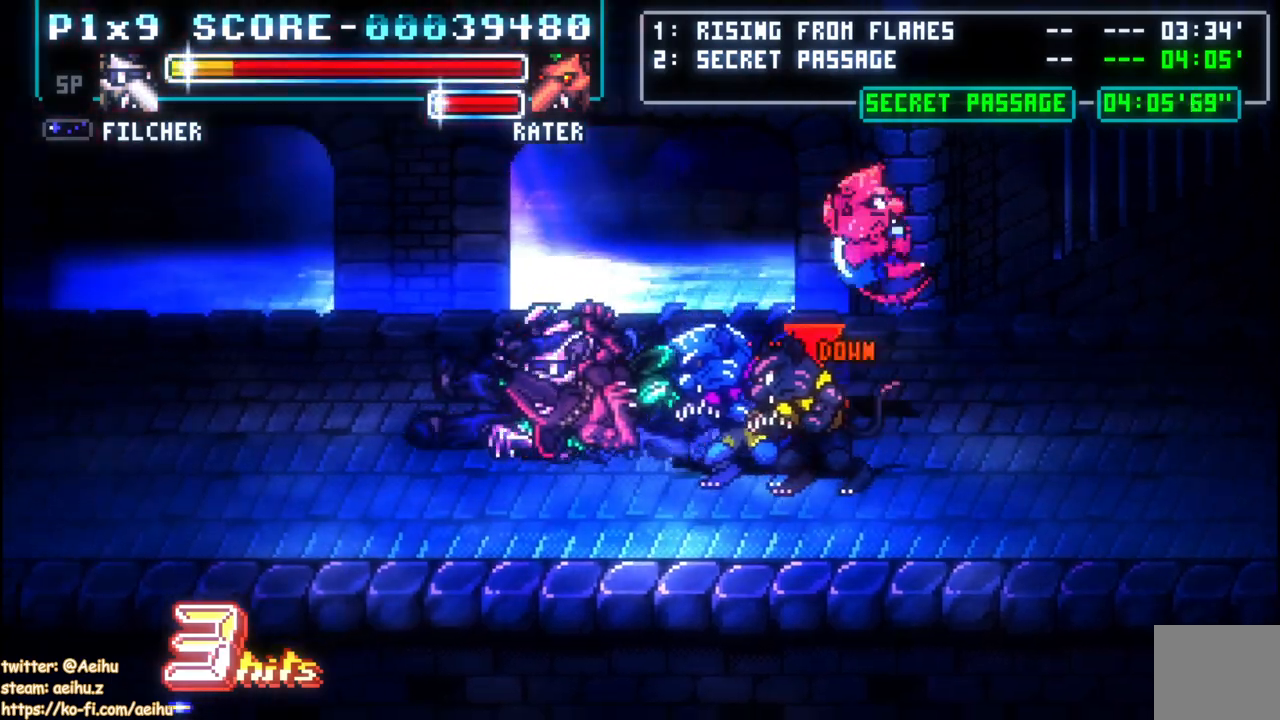
{"buttons": ["DPAD_DOWN", "DPAD_LEFT"], "left_stick": "center", "right_stick": "center", "events": [[450, "DPAD_DOWN", "down"]]}
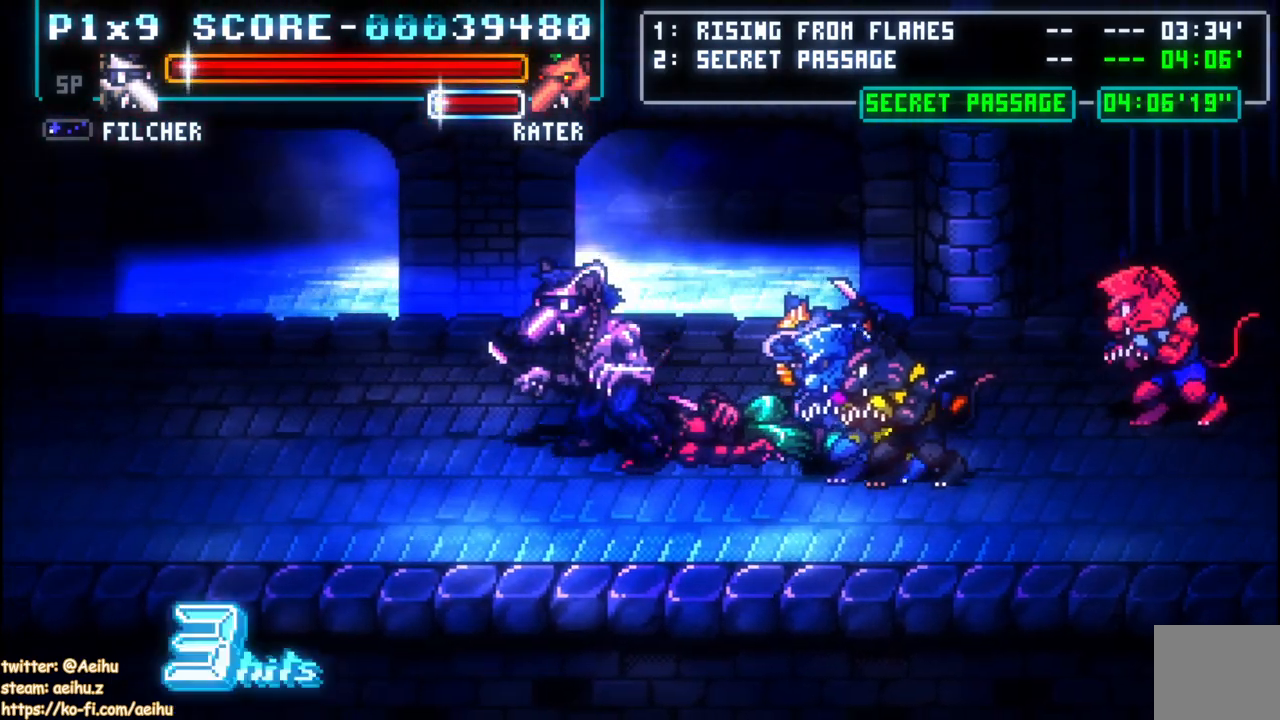
{"buttons": ["SQUARE"], "left_stick": "center", "right_stick": "center", "events": [[133, "DPAD_LEFT", "up"], [150, "DPAD_RIGHT", "down"], [167, "DPAD_DOWN", "up"], [217, "SQUARE", "down"], [333, "DPAD_RIGHT", "up"], [333, "SQUARE", "up"], [400, "SQUARE", "down"]]}
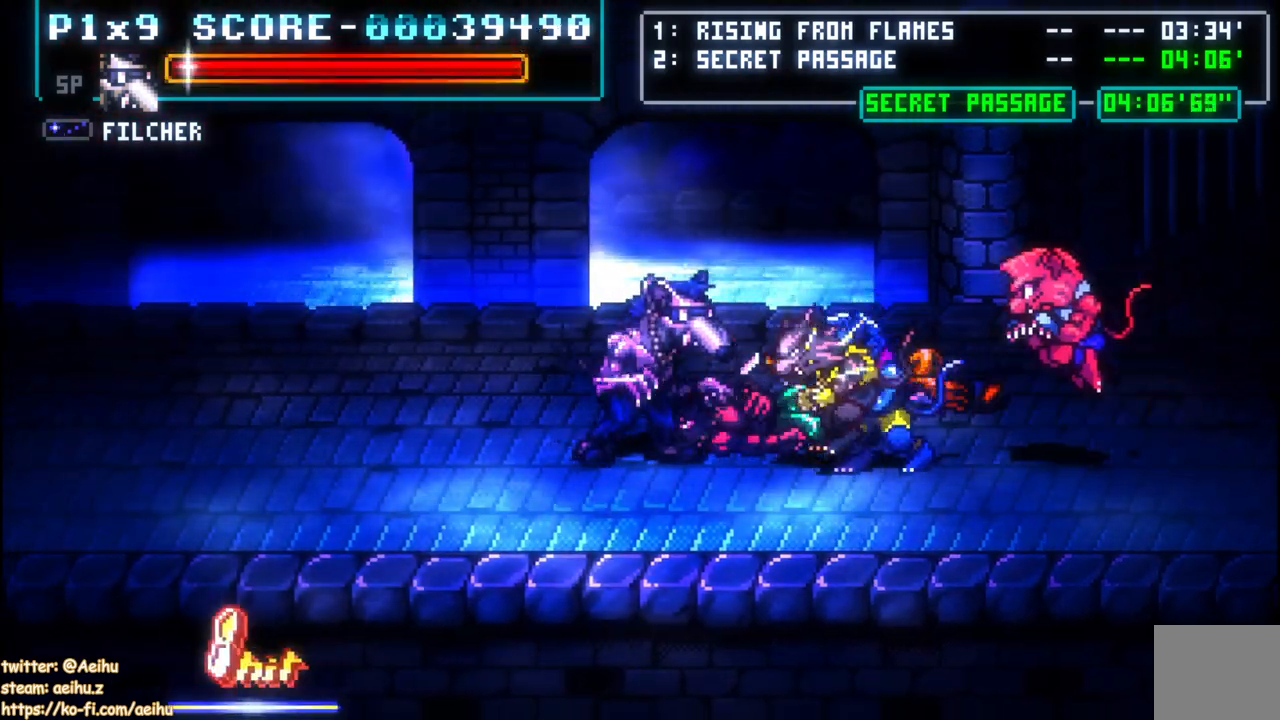
{"buttons": [], "left_stick": "center", "right_stick": "center", "events": [[17, "SQUARE", "up"], [67, "SQUARE", "down"], [167, "SQUARE", "up"], [217, "SQUARE", "down"], [333, "SQUARE", "up"], [383, "SQUARE", "down"], [500, "SQUARE", "up"]]}
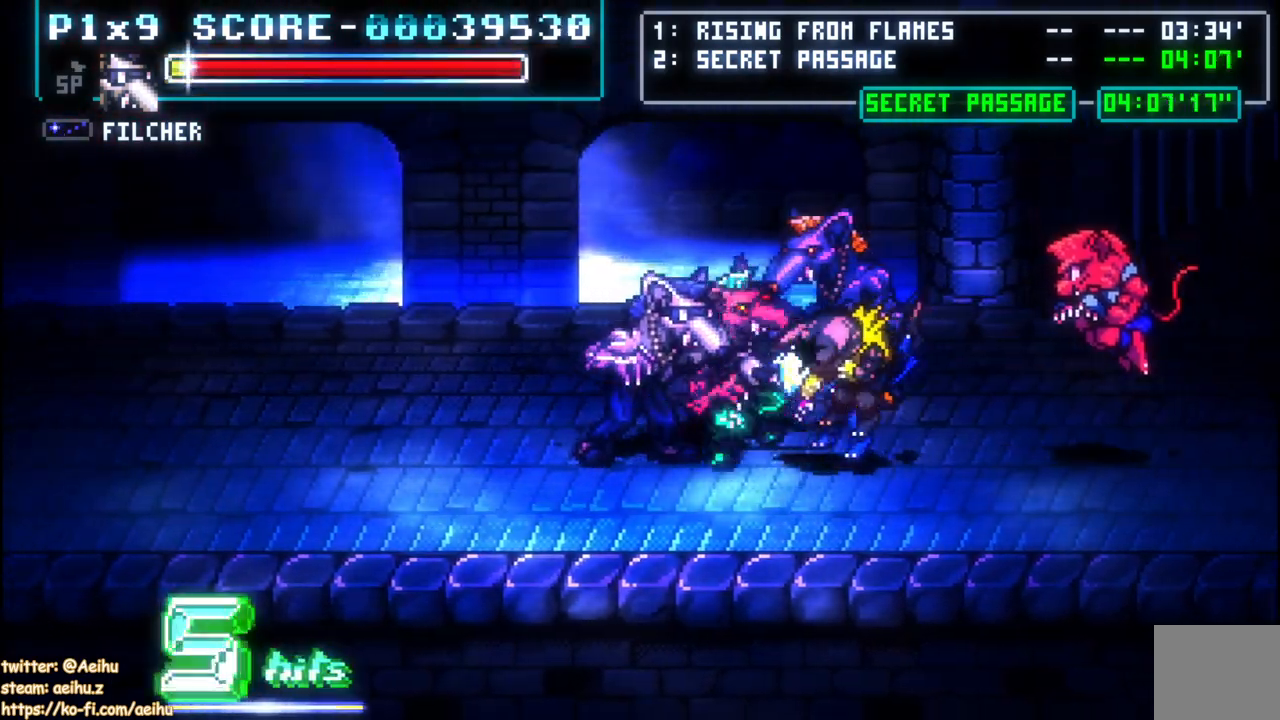
{"buttons": ["CIRCLE", "DPAD_RIGHT"], "left_stick": "center", "right_stick": "center", "events": [[133, "DPAD_RIGHT", "down"], [217, "CIRCLE", "down"]]}
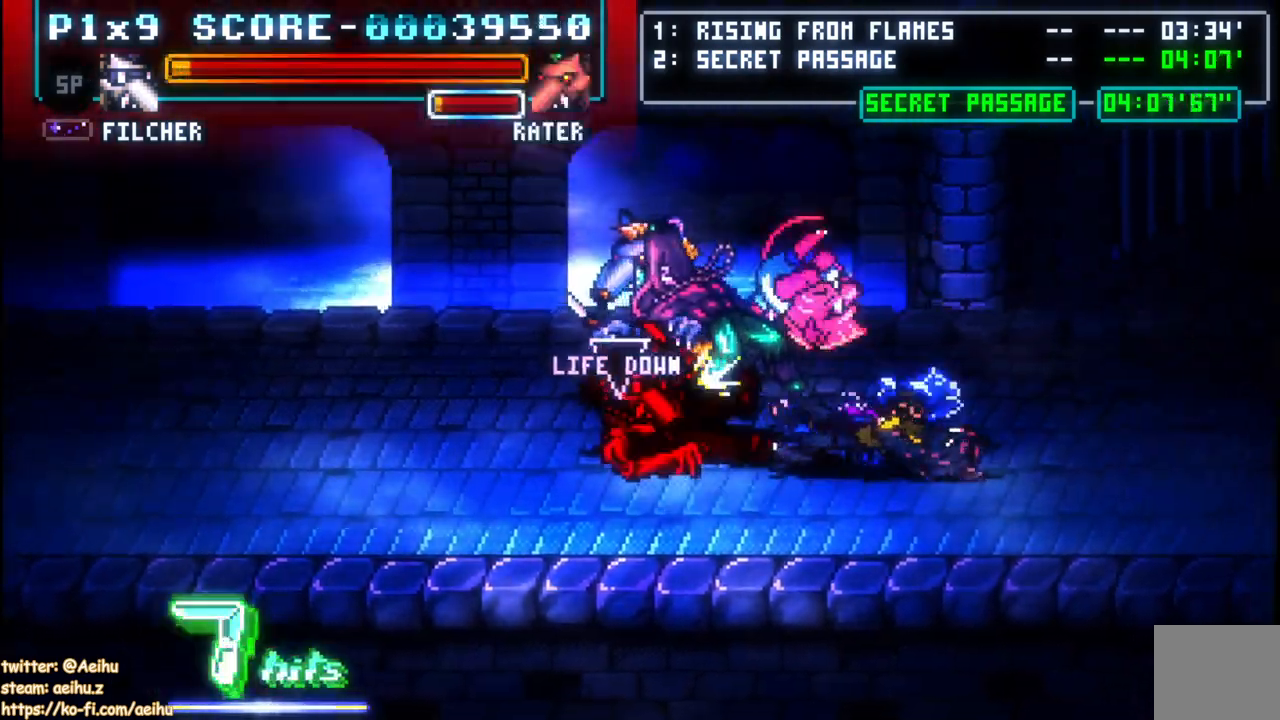
{"buttons": ["DPAD_RIGHT"], "left_stick": "center", "right_stick": "center", "events": [[100, "CIRCLE", "up"]]}
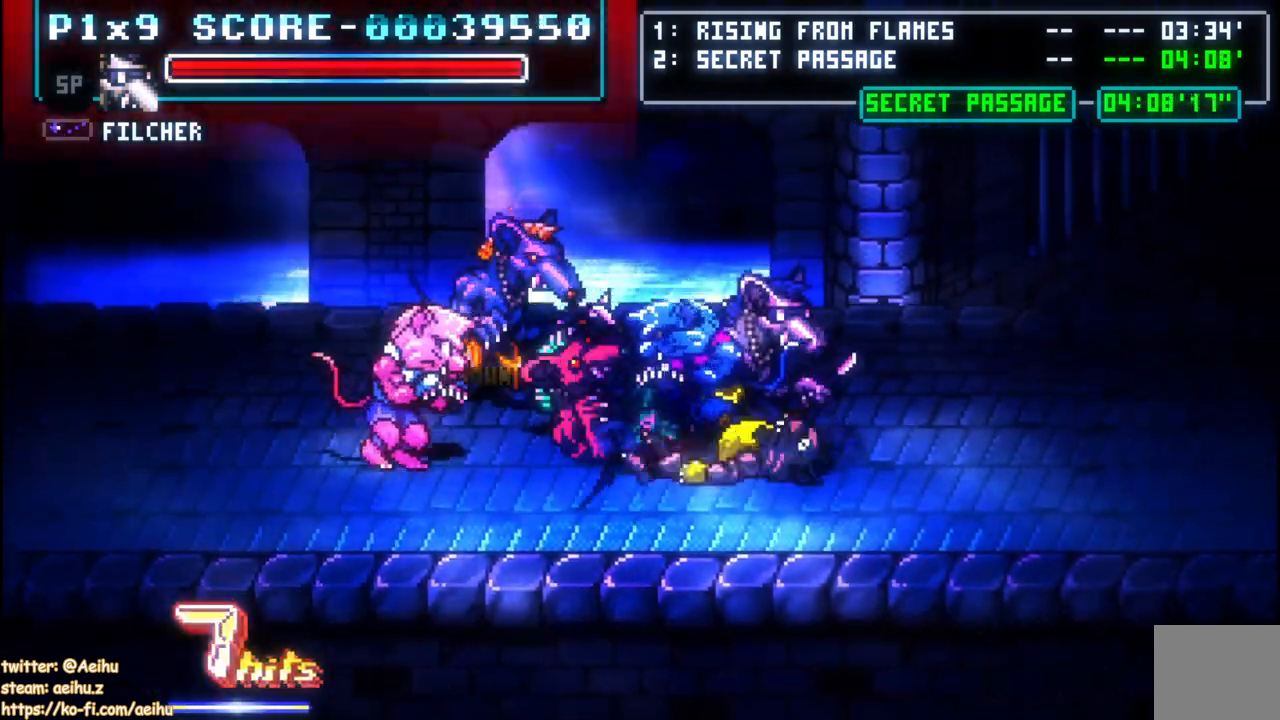
{"buttons": ["DPAD_LEFT"], "left_stick": "center", "right_stick": "center", "events": [[233, "DPAD_LEFT", "down"], [233, "DPAD_RIGHT", "up"], [233, "SQUARE", "down"], [500, "SQUARE", "up"]]}
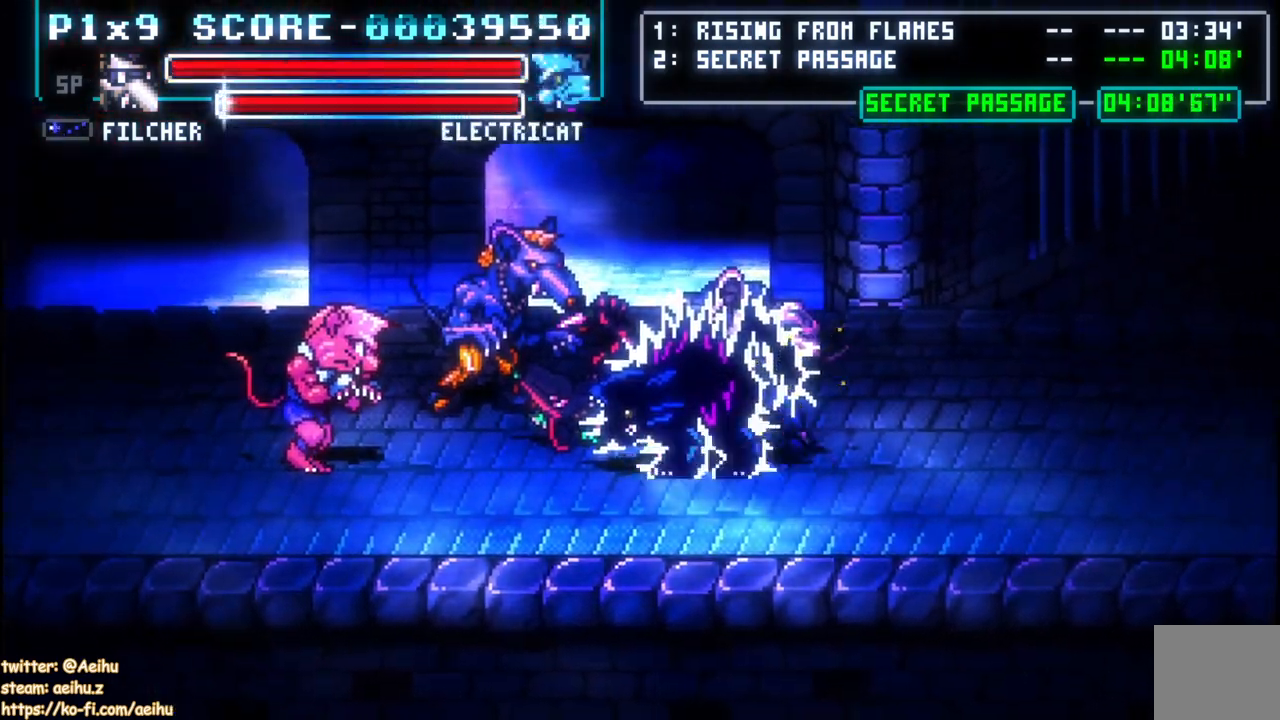
{"buttons": ["CROSS"], "left_stick": "center", "right_stick": "center", "events": [[50, "CROSS", "down"], [67, "DPAD_DOWN", "down"], [67, "SQUARE", "down"], [100, "DPAD_LEFT", "up"], [200, "CROSS", "up"], [200, "DPAD_DOWN", "up"], [200, "SQUARE", "up"], [283, "CROSS", "down"], [300, "SQUARE", "down"], [400, "SQUARE", "up"]]}
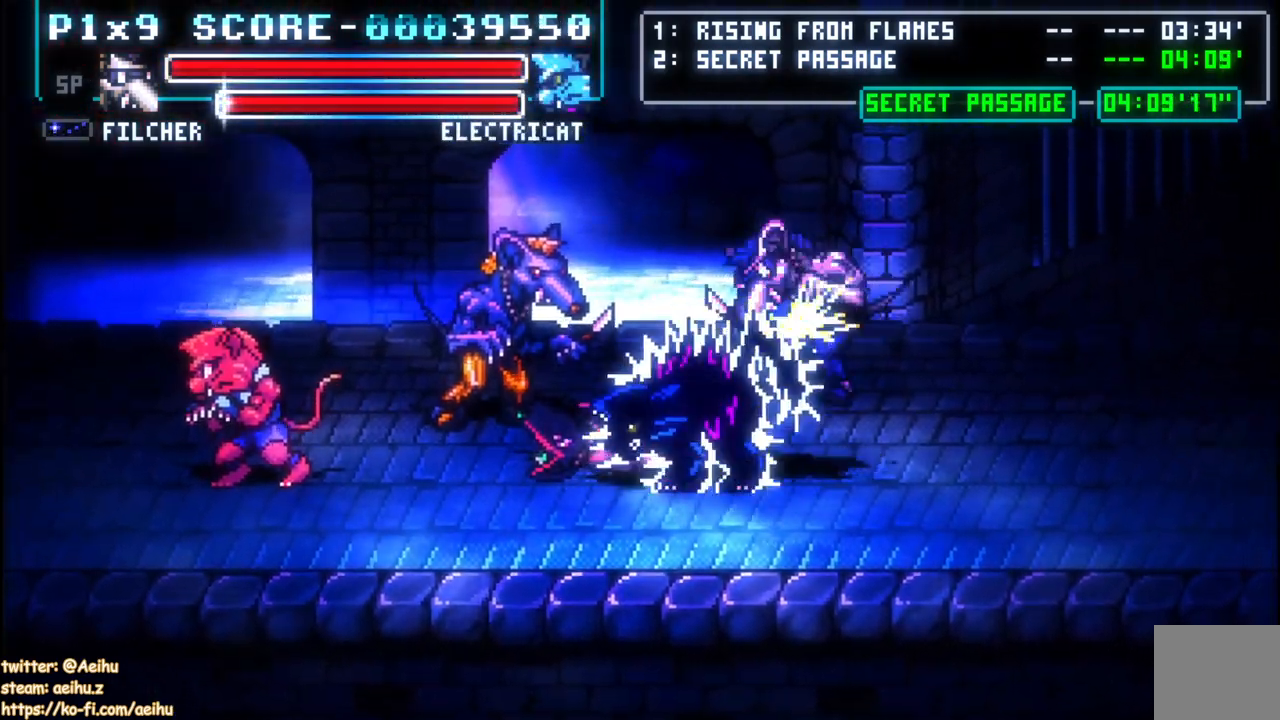
{"buttons": ["CROSS", "SQUARE"], "left_stick": "center", "right_stick": "center", "events": [[50, "SQUARE", "down"], [167, "SQUARE", "up"], [433, "SQUARE", "down"]]}
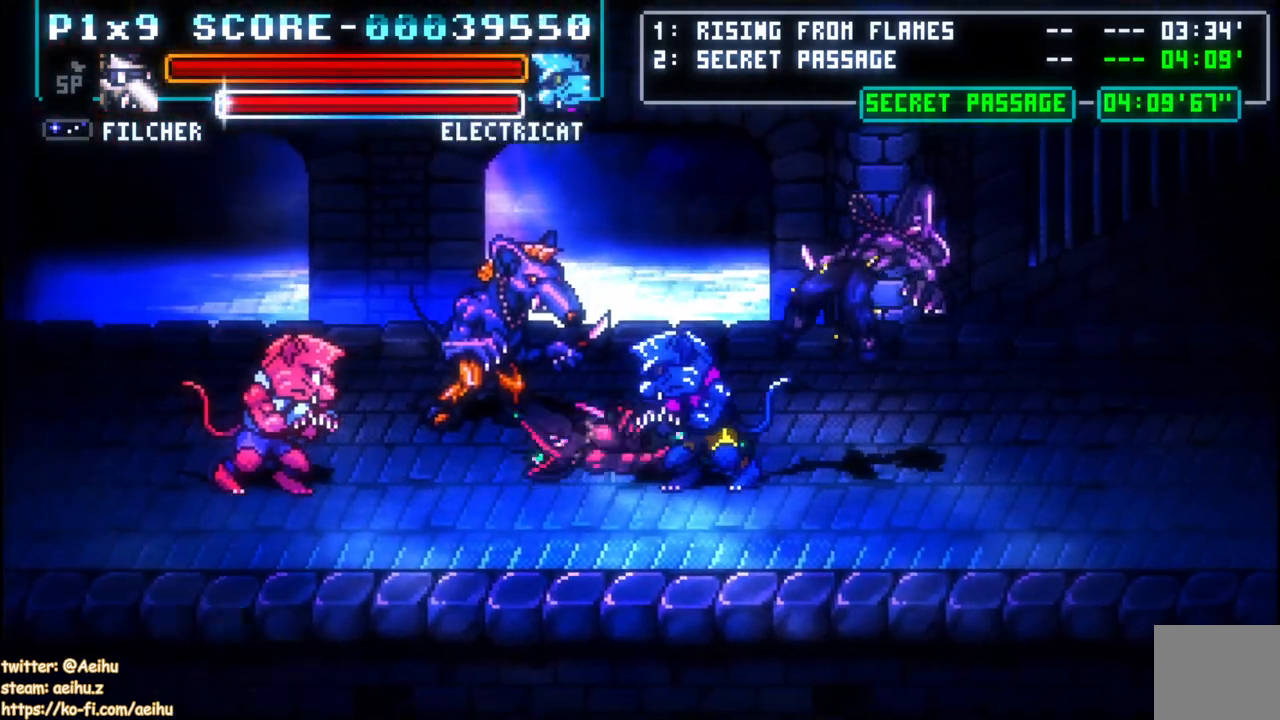
{"buttons": ["CROSS", "SQUARE"], "left_stick": "center", "right_stick": "center", "events": [[67, "SQUARE", "up"], [267, "SQUARE", "down"], [400, "SQUARE", "up"], [483, "SQUARE", "down"]]}
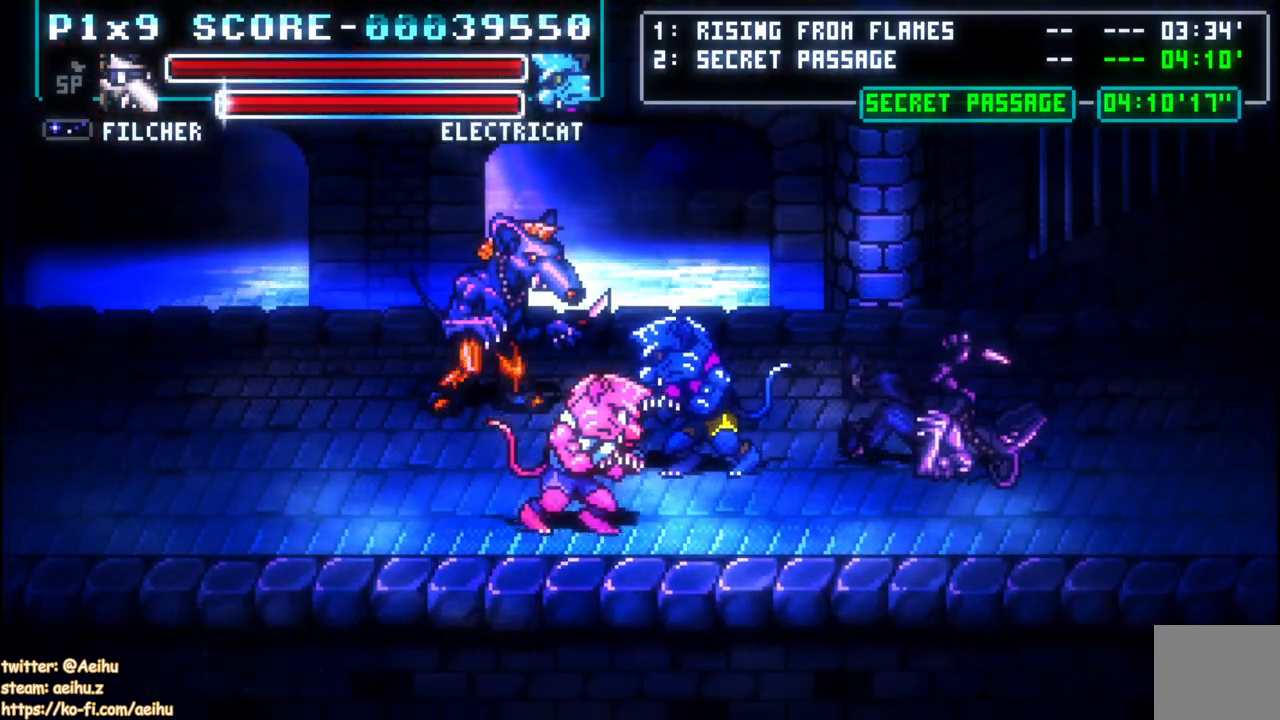
{"buttons": ["SQUARE"], "left_stick": "center", "right_stick": "center", "events": [[83, "SQUARE", "up"], [167, "CROSS", "up"], [167, "SQUARE", "down"], [283, "SQUARE", "up"], [450, "SQUARE", "down"]]}
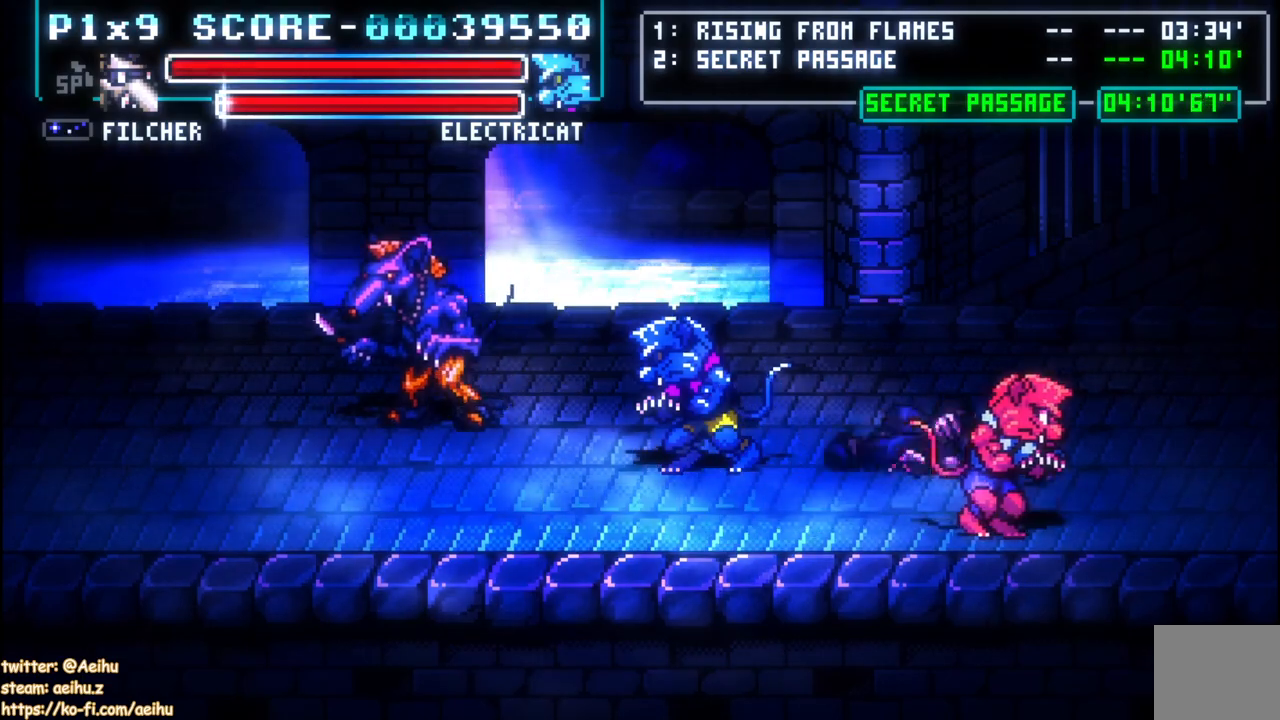
{"buttons": [], "left_stick": "center", "right_stick": "center", "events": [[50, "SQUARE", "up"]]}
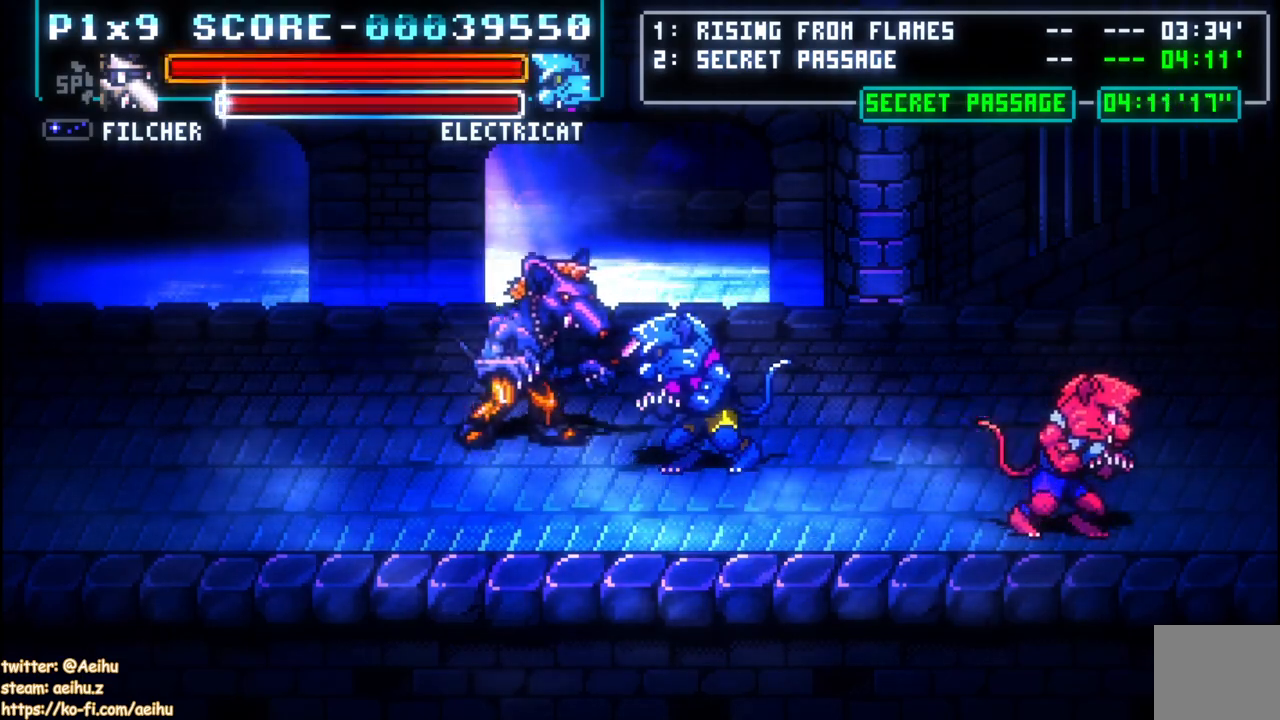
{"buttons": [], "left_stick": "center", "right_stick": "center", "events": []}
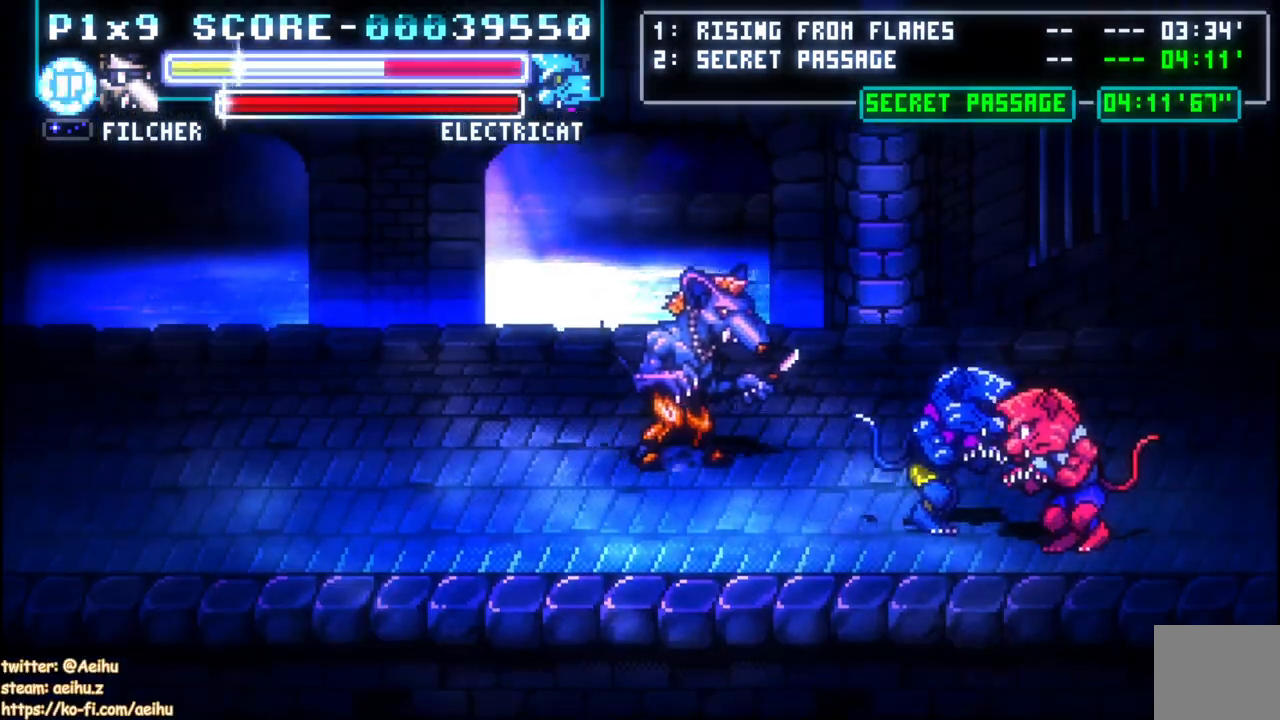
{"buttons": ["SQUARE", "DPAD_DOWN", "DPAD_RIGHT"], "left_stick": "center", "right_stick": "center", "events": [[350, "DPAD_RIGHT", "down"], [367, "DPAD_DOWN", "down"], [483, "SQUARE", "down"]]}
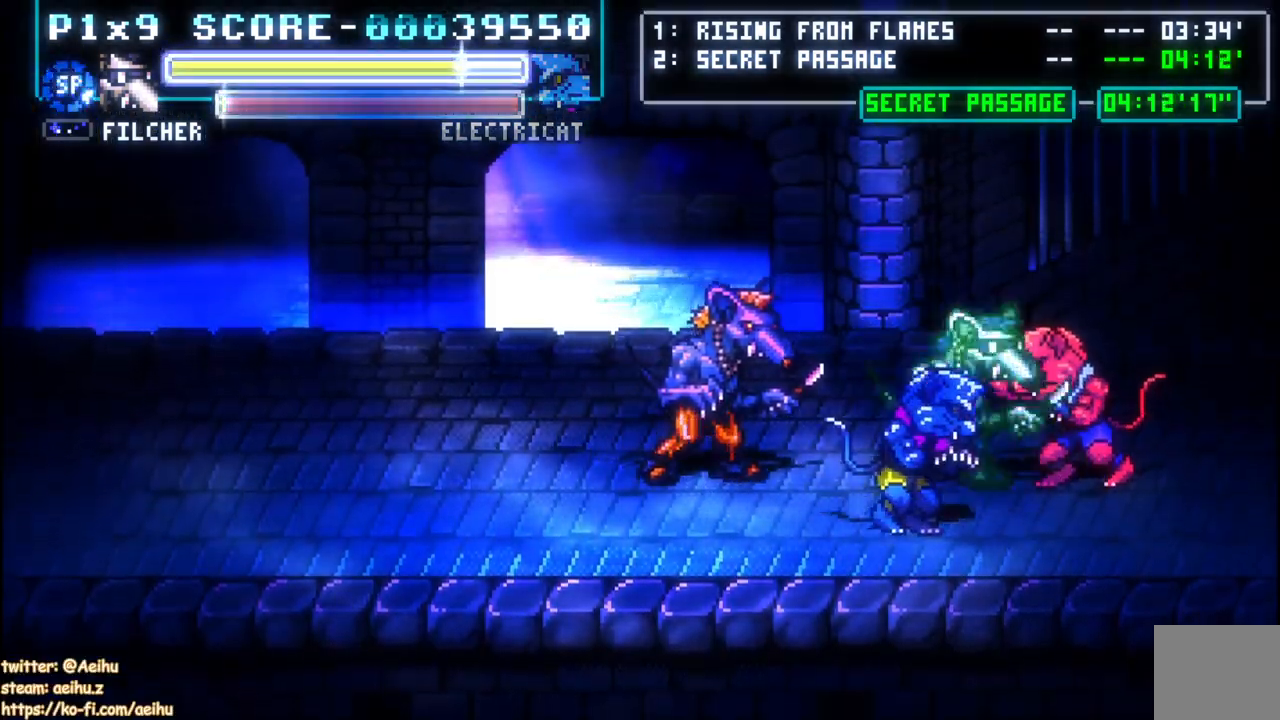
{"buttons": ["SQUARE"], "left_stick": "center", "right_stick": "center", "events": [[50, "DPAD_DOWN", "up"], [83, "SQUARE", "up"], [133, "SQUARE", "down"], [233, "SQUARE", "up"], [250, "DPAD_RIGHT", "up"], [300, "SQUARE", "down"], [400, "SQUARE", "up"], [450, "SQUARE", "down"]]}
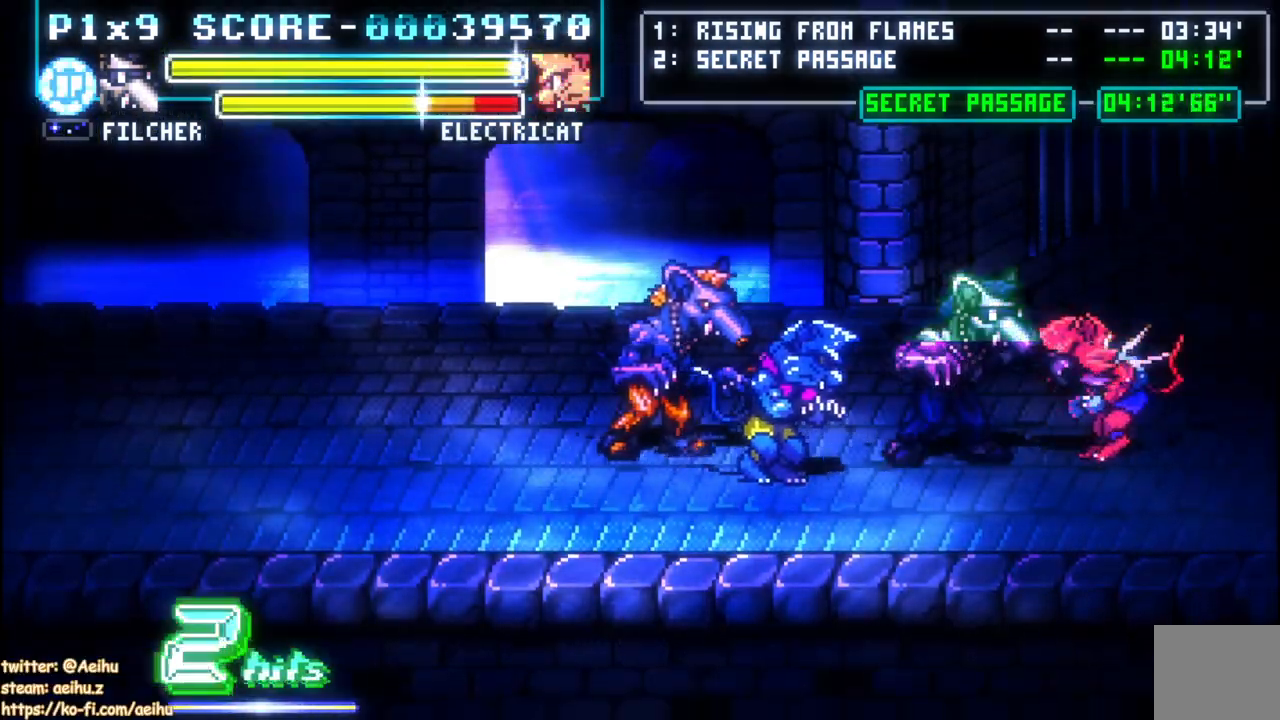
{"buttons": ["DPAD_LEFT"], "left_stick": "center", "right_stick": "center", "events": [[50, "SQUARE", "up"], [117, "SQUARE", "down"], [150, "DPAD_LEFT", "down"], [217, "SQUARE", "up"], [333, "CIRCLE", "down"], [483, "CIRCLE", "up"]]}
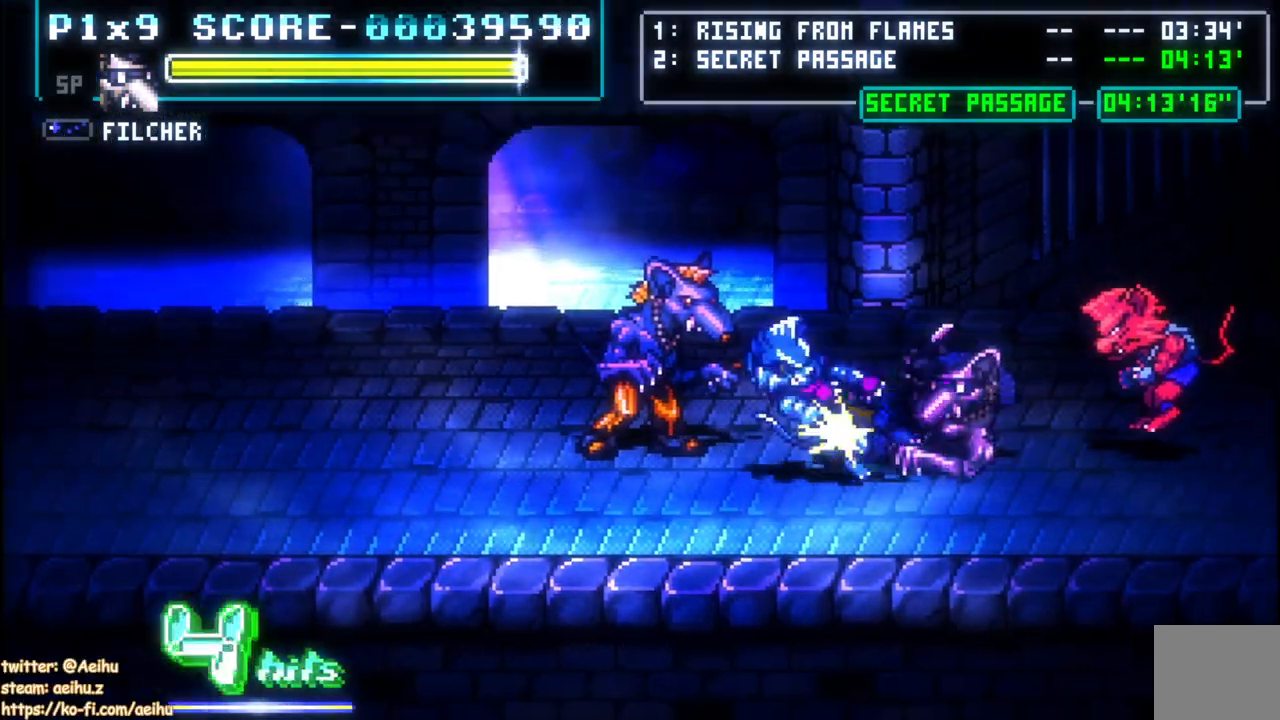
{"buttons": [], "left_stick": "center", "right_stick": "center", "events": [[167, "DPAD_LEFT", "up"]]}
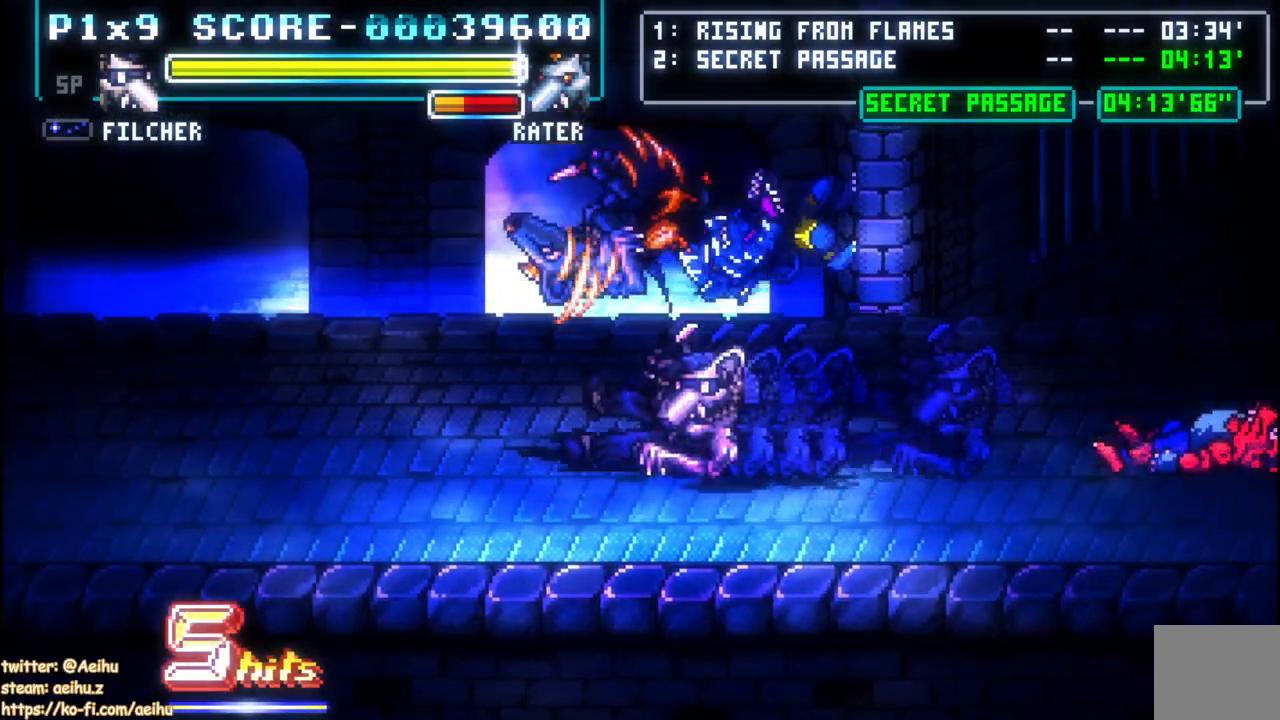
{"buttons": ["DPAD_RIGHT"], "left_stick": "center", "right_stick": "center", "events": [[150, "DPAD_RIGHT", "down"], [183, "SQUARE", "down"], [300, "SQUARE", "up"], [333, "SQUARE", "down"], [467, "SQUARE", "up"]]}
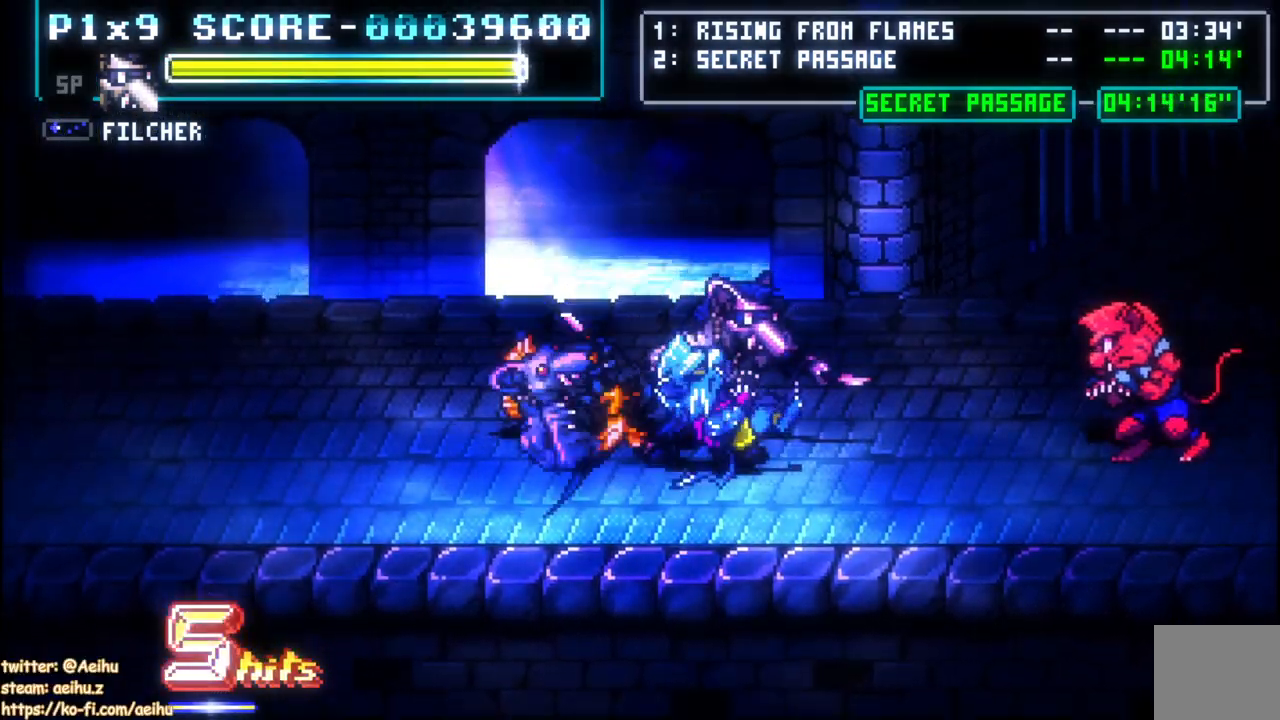
{"buttons": ["SQUARE", "DPAD_RIGHT"], "left_stick": "center", "right_stick": "center", "events": [[67, "DPAD_RIGHT", "up"], [183, "DPAD_LEFT", "down"], [267, "DPAD_DOWN", "down"], [267, "DPAD_LEFT", "up"], [267, "DPAD_RIGHT", "down"], [283, "DPAD_DOWN", "up"], [383, "SQUARE", "down"]]}
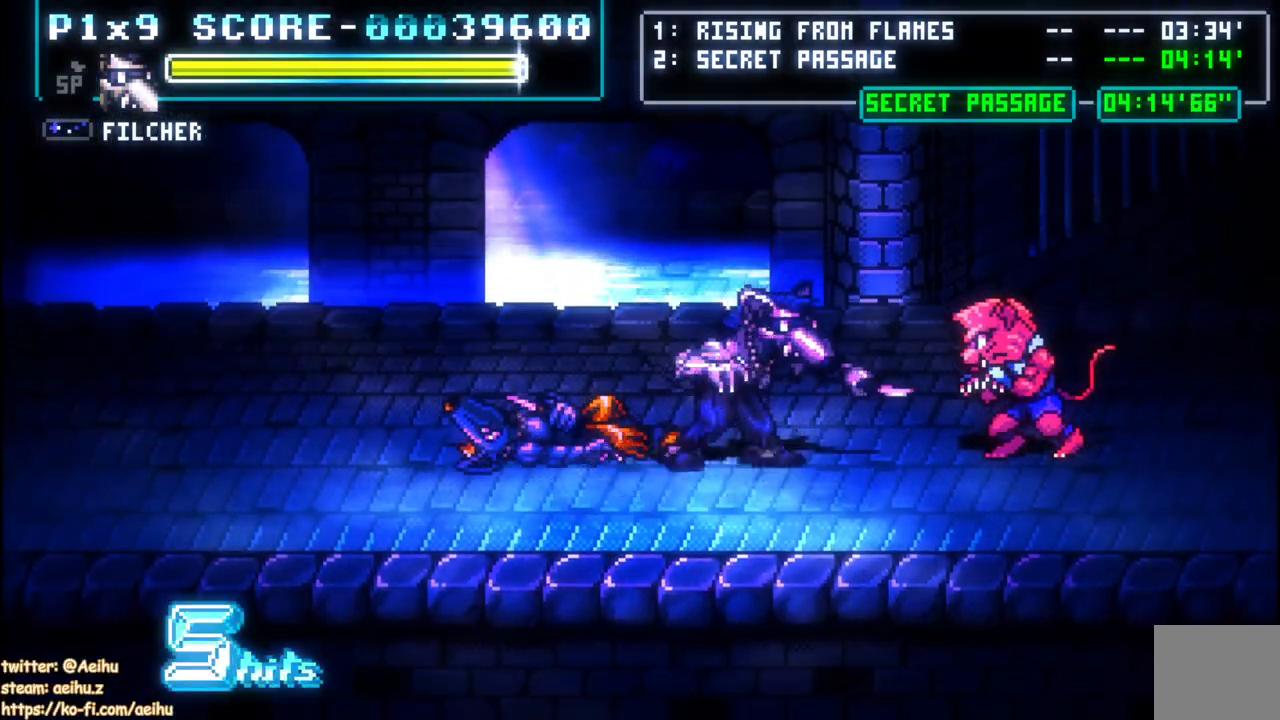
{"buttons": ["CIRCLE", "DPAD_RIGHT"], "left_stick": "center", "right_stick": "center", "events": [[17, "SQUARE", "up"], [400, "CIRCLE", "down"]]}
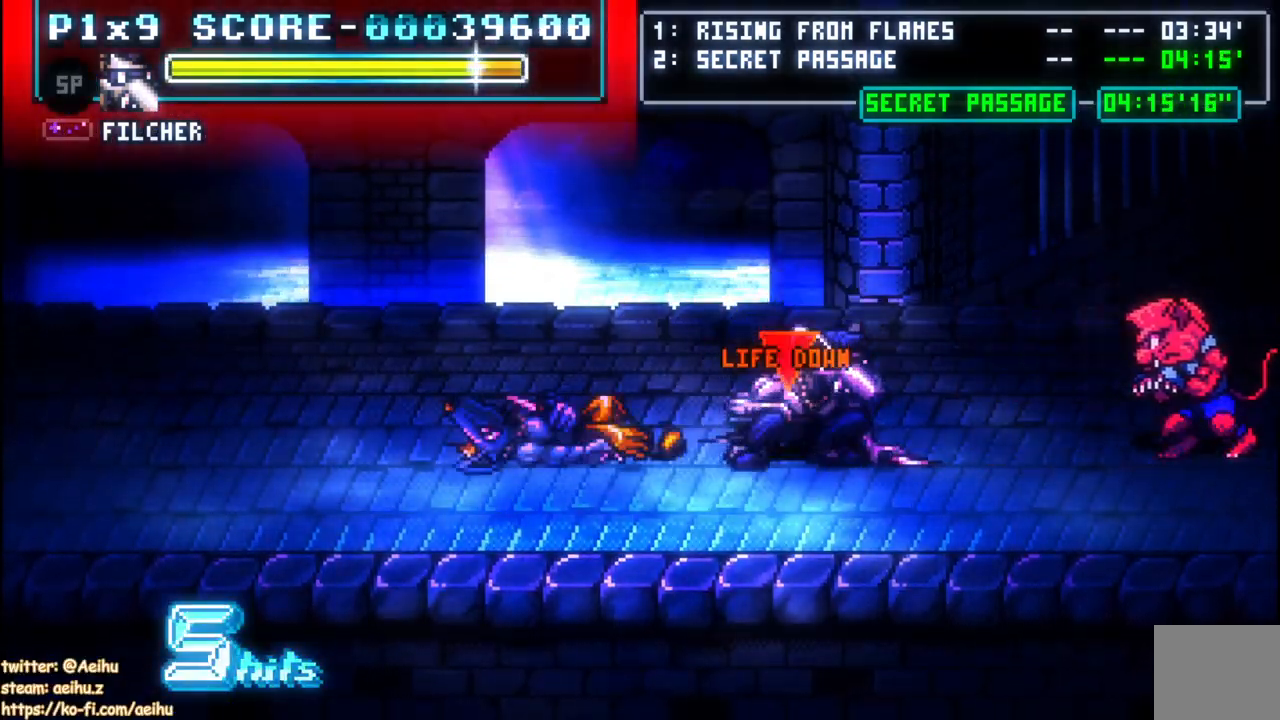
{"buttons": ["DPAD_RIGHT"], "left_stick": "center", "right_stick": "center", "events": [[67, "CIRCLE", "up"], [100, "DPAD_RIGHT", "up"], [383, "DPAD_RIGHT", "down"]]}
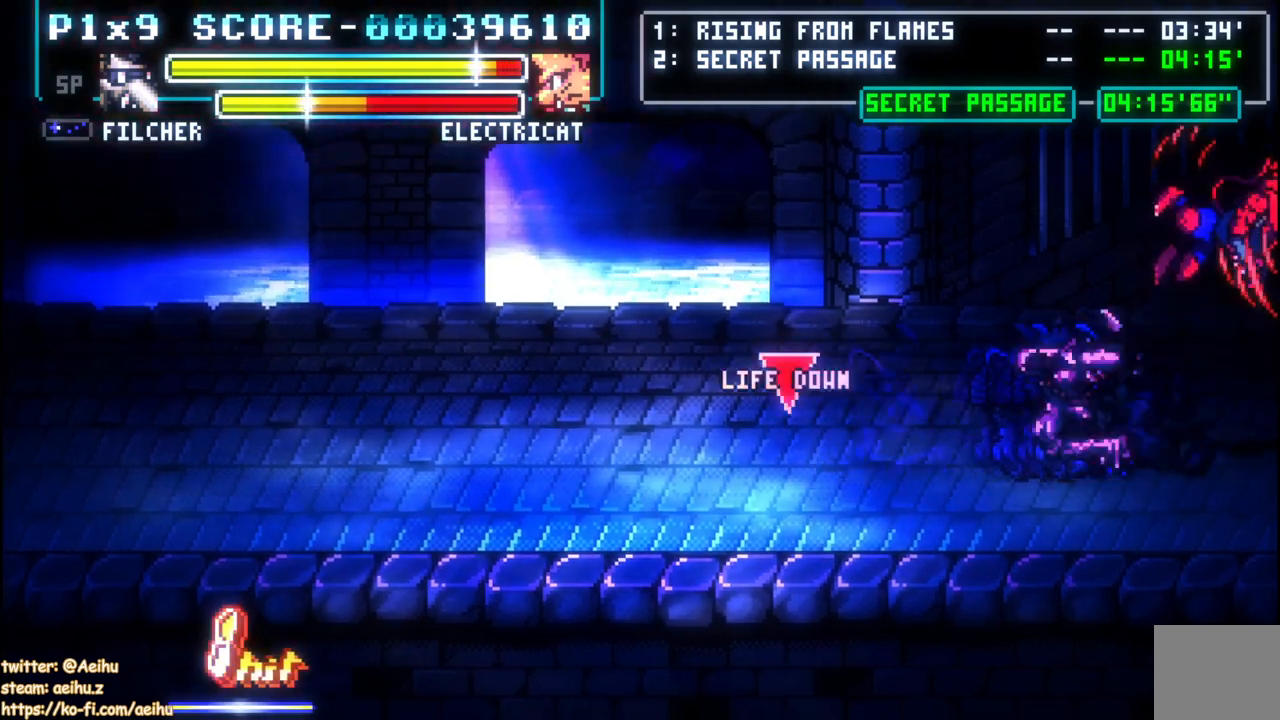
{"buttons": ["SQUARE"], "left_stick": "center", "right_stick": "center", "events": [[133, "DPAD_RIGHT", "up"], [250, "SQUARE", "down"], [383, "SQUARE", "up"], [450, "SQUARE", "down"]]}
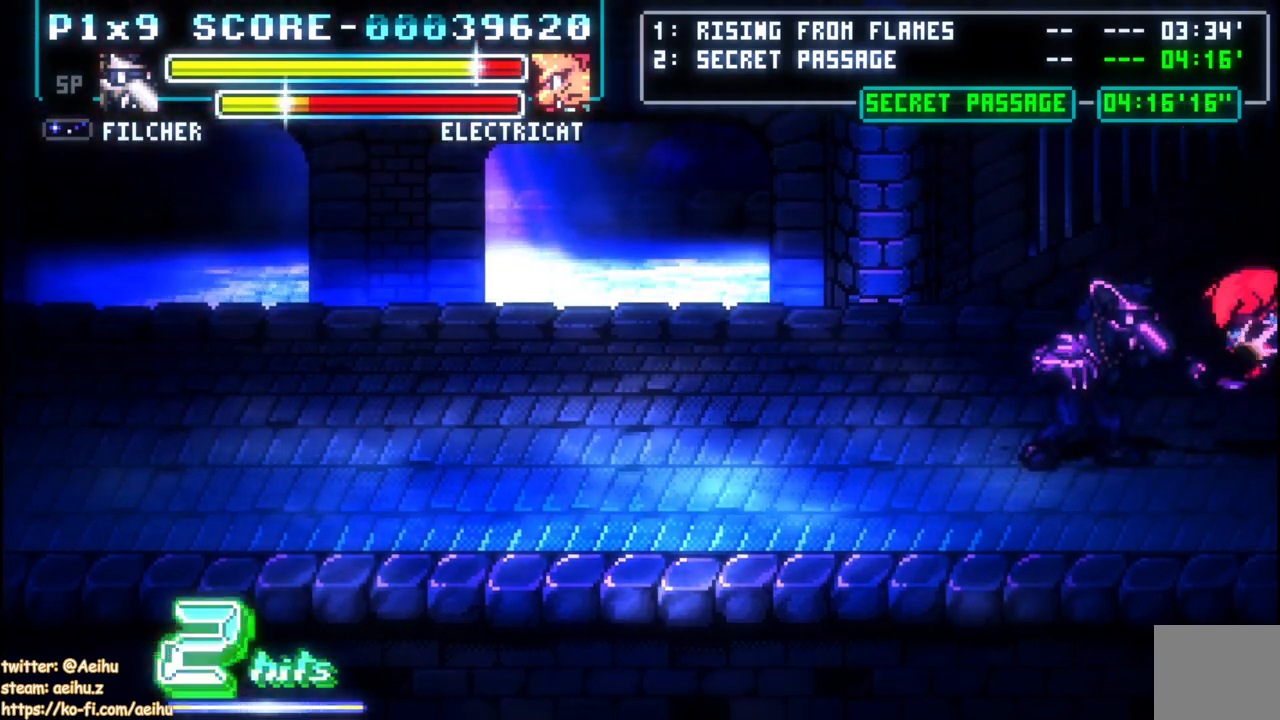
{"buttons": ["SQUARE"], "left_stick": "center", "right_stick": "center", "events": [[67, "SQUARE", "up"], [133, "SQUARE", "down"], [250, "SQUARE", "up"], [300, "SQUARE", "down"], [417, "SQUARE", "up"], [467, "SQUARE", "down"]]}
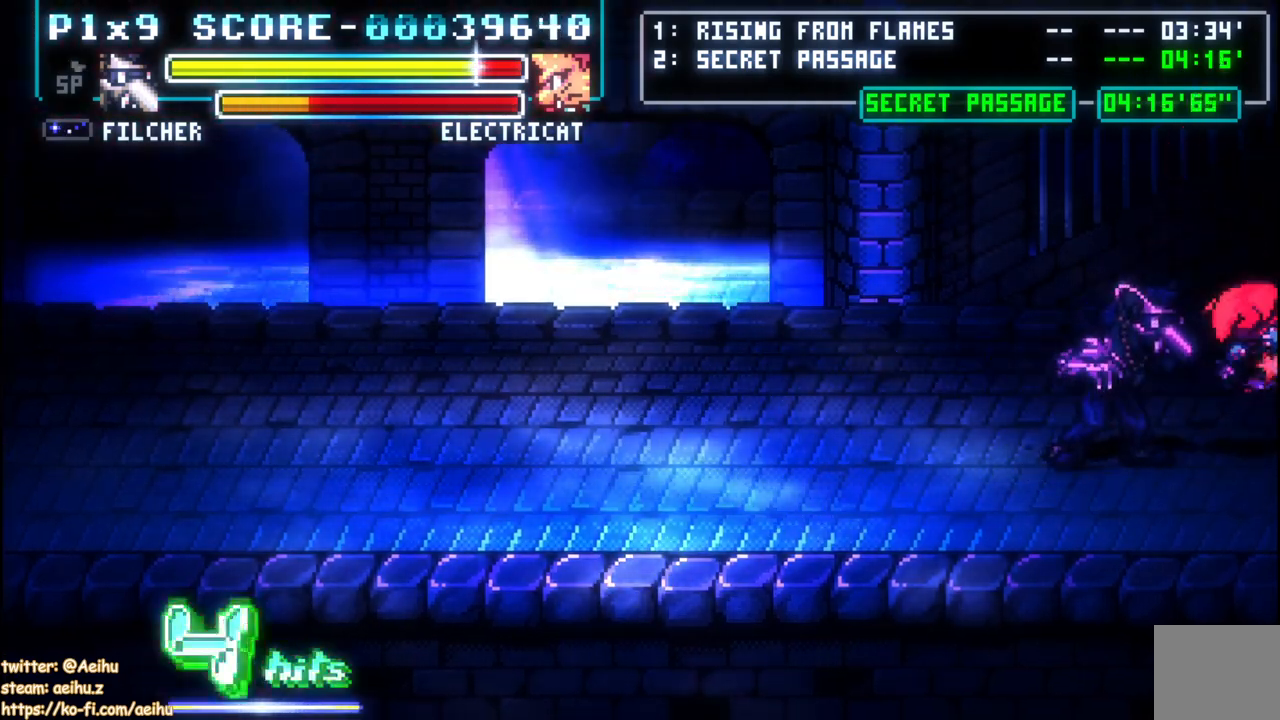
{"buttons": ["SQUARE"], "left_stick": "center", "right_stick": "center", "events": [[83, "SQUARE", "up"], [100, "DPAD_RIGHT", "down"], [150, "CROSS", "down"], [167, "SQUARE", "down"], [233, "CROSS", "up"], [233, "SQUARE", "up"], [300, "CROSS", "down"], [333, "SQUARE", "down"], [350, "DPAD_RIGHT", "up"], [383, "CROSS", "up"]]}
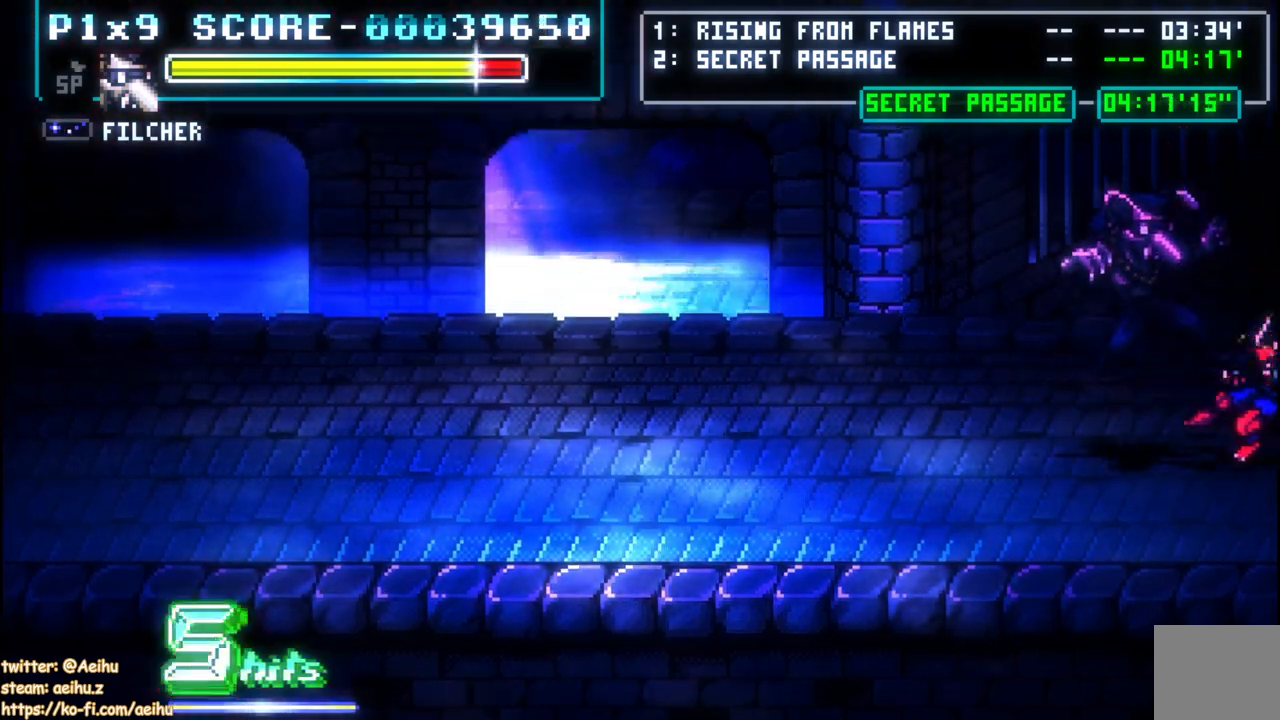
{"buttons": [], "left_stick": "center", "right_stick": "center", "events": [[217, "SQUARE", "up"]]}
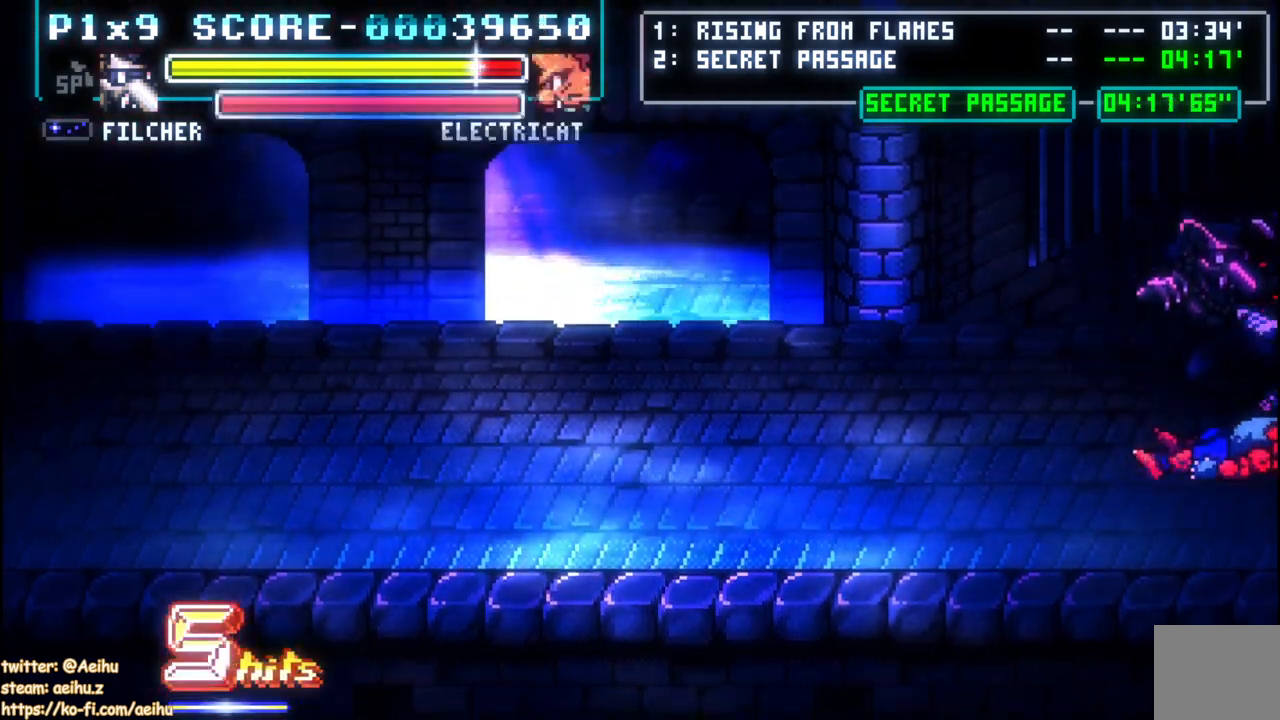
{"buttons": ["DPAD_RIGHT"], "left_stick": "center", "right_stick": "center", "events": [[200, "DPAD_RIGHT", "down"]]}
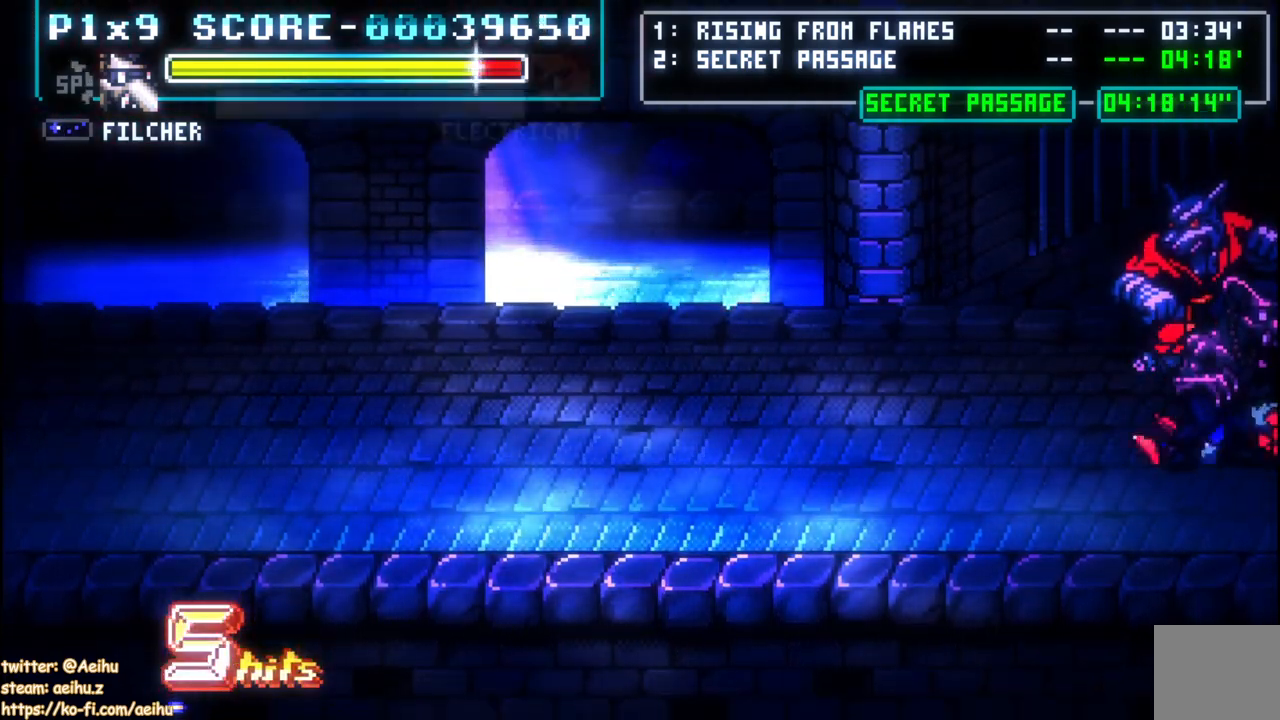
{"buttons": ["DPAD_UP"], "left_stick": "center", "right_stick": "center", "events": [[33, "DPAD_RIGHT", "up"], [83, "DPAD_LEFT", "down"], [133, "DPAD_UP", "down"], [167, "DPAD_LEFT", "up"], [333, "DPAD_RIGHT", "down"], [333, "DPAD_UP", "up"], [400, "DPAD_UP", "down"], [450, "DPAD_RIGHT", "up"]]}
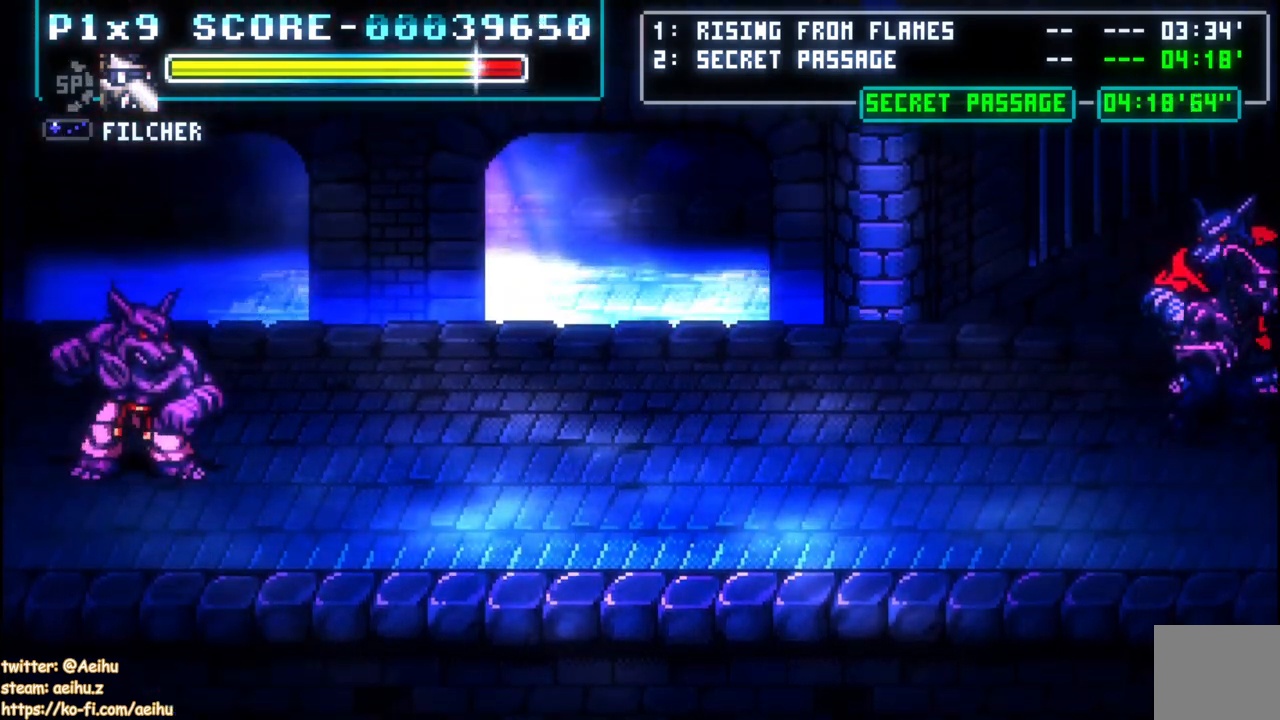
{"buttons": ["SQUARE"], "left_stick": "center", "right_stick": "center", "events": [[100, "DPAD_UP", "up"], [100, "SQUARE", "down"], [217, "SQUARE", "up"], [267, "SQUARE", "down"], [383, "SQUARE", "up"], [433, "SQUARE", "down"]]}